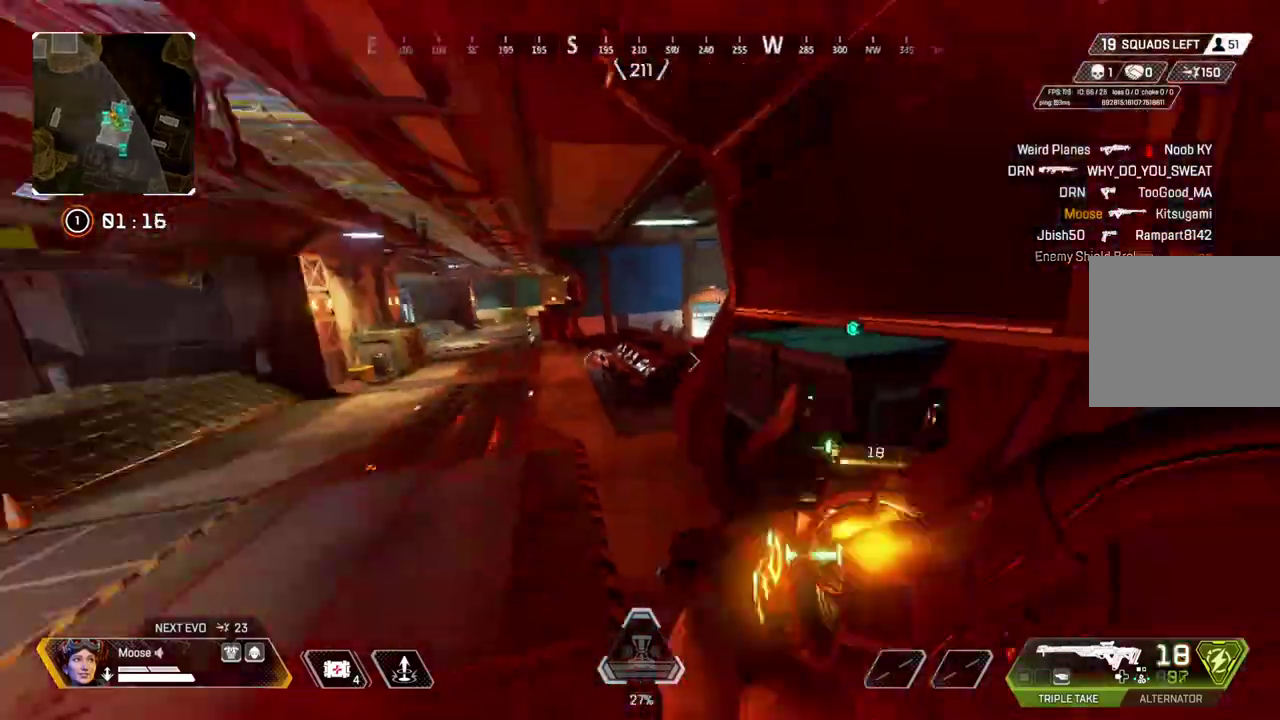
Gameplay with a controller (PlayStation layout); each line is a JSON object with the inputs held at the frame after it. "events" lists button and stick changes between this image and that frame as [ms after this image, input, new state], when the widget could be followed in between. Not read: CROSS L3 R3.
{"buttons": ["L2"], "left_stick": "down", "right_stick": "up-left"}
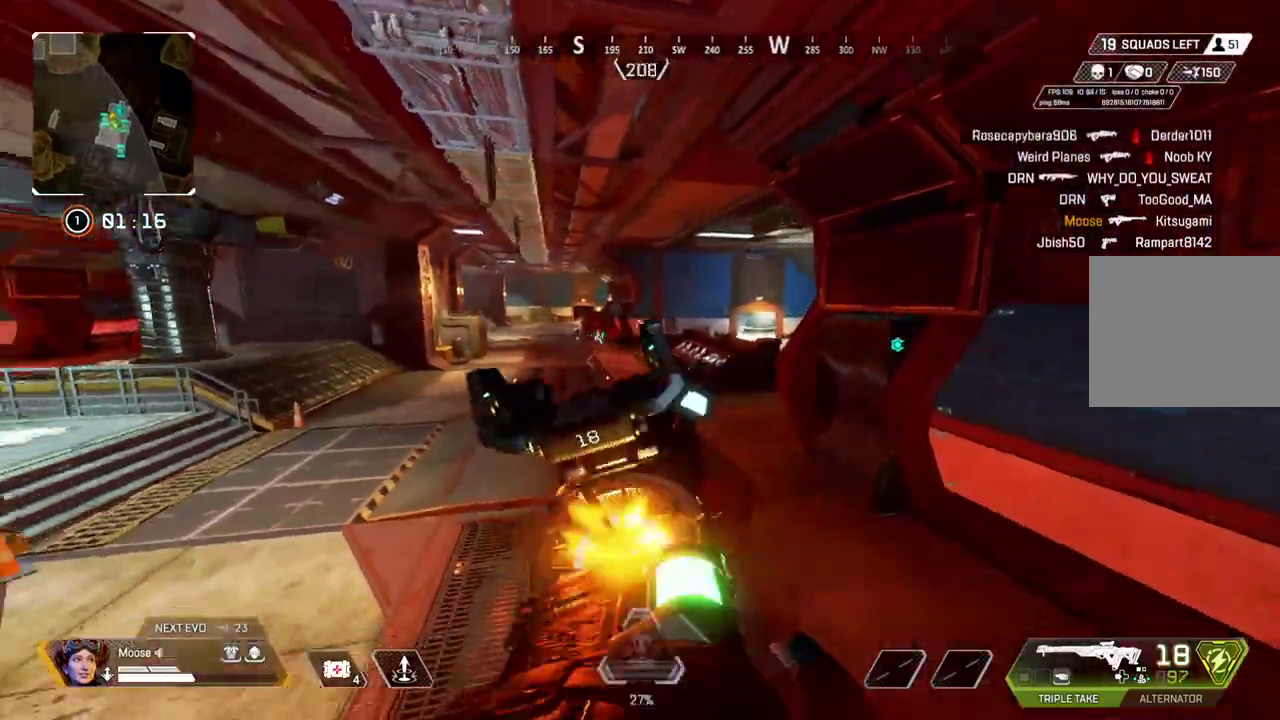
{"buttons": ["L2"], "left_stick": "down", "right_stick": "center"}
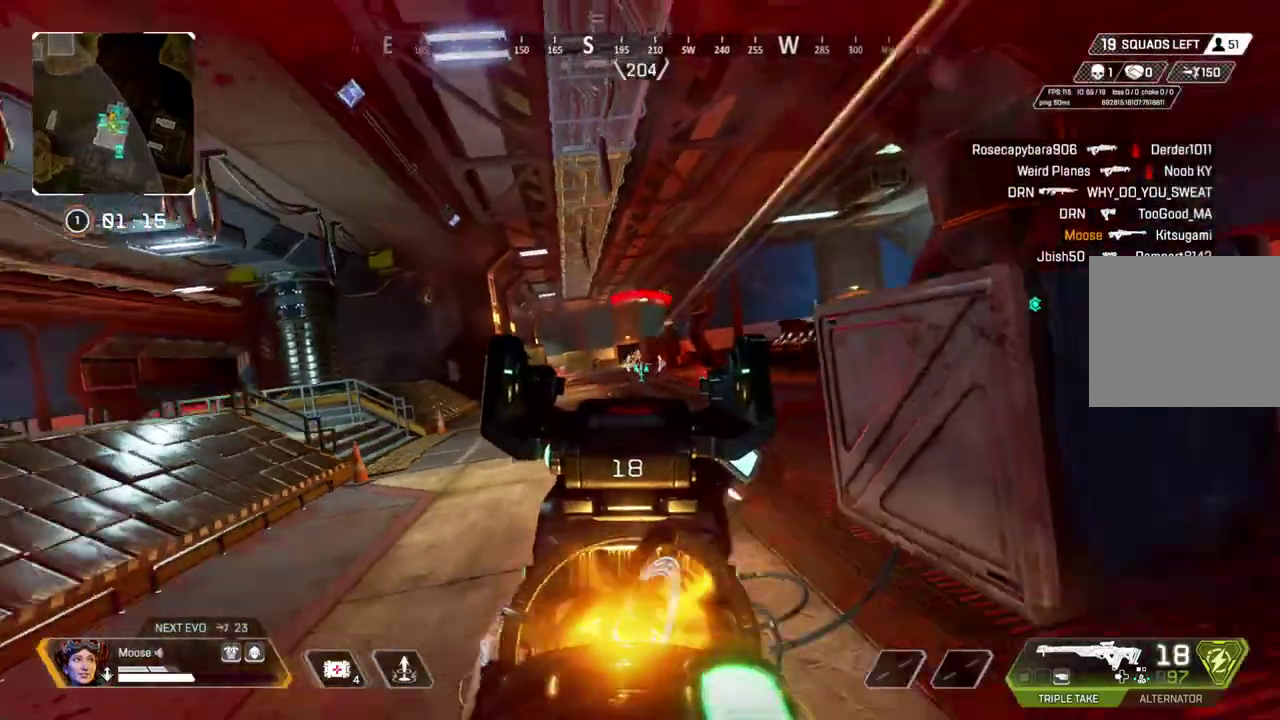
{"buttons": [], "left_stick": "up-left", "right_stick": "left"}
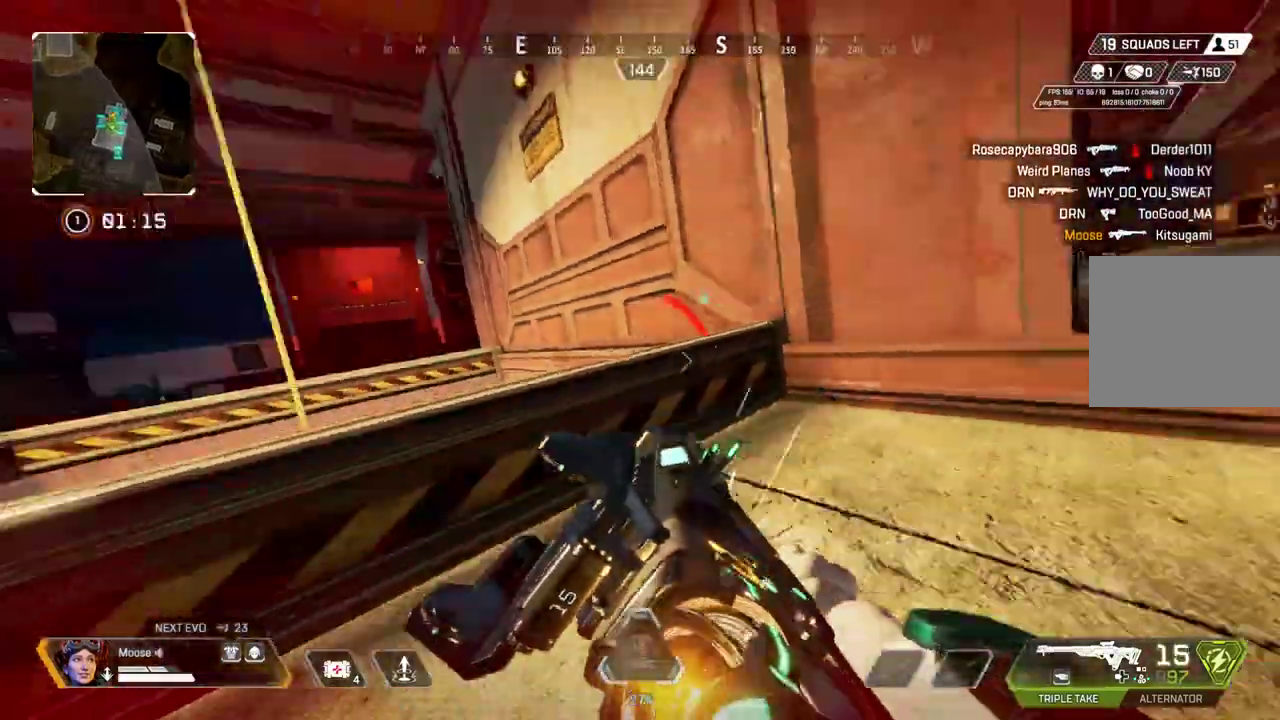
{"buttons": [], "left_stick": "down-right", "right_stick": "center"}
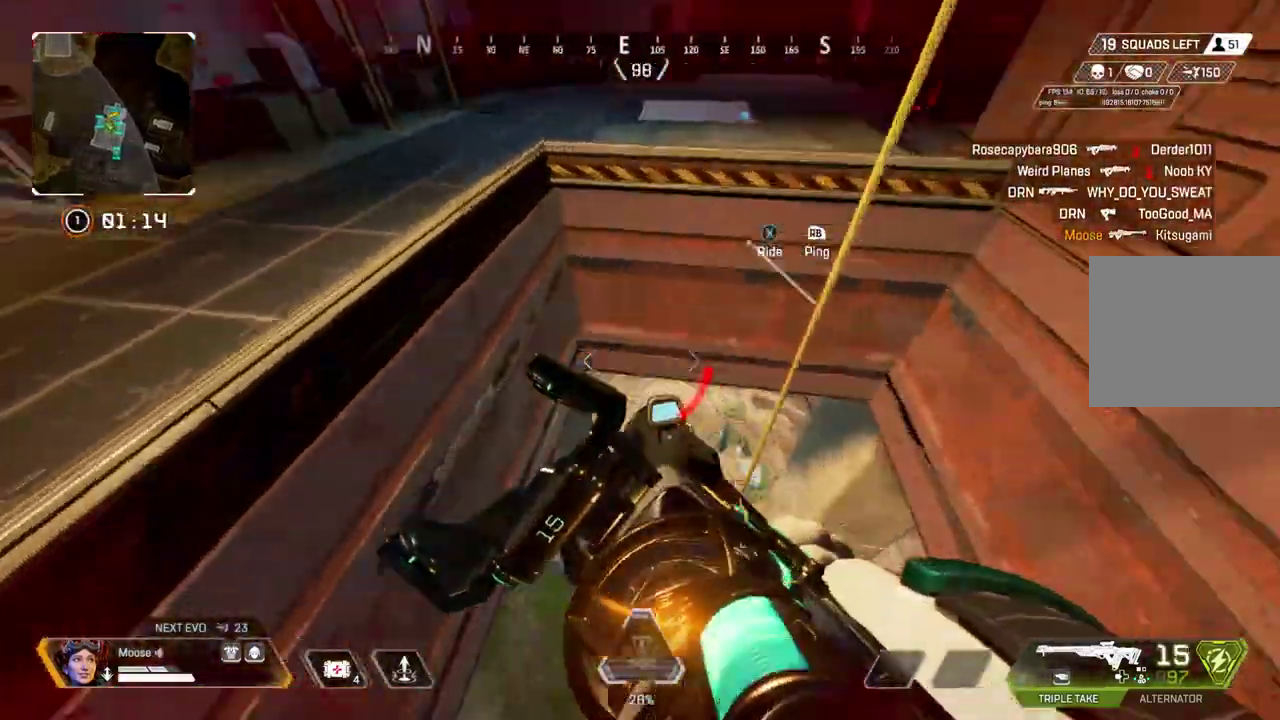
{"buttons": [], "left_stick": "up-left", "right_stick": "center"}
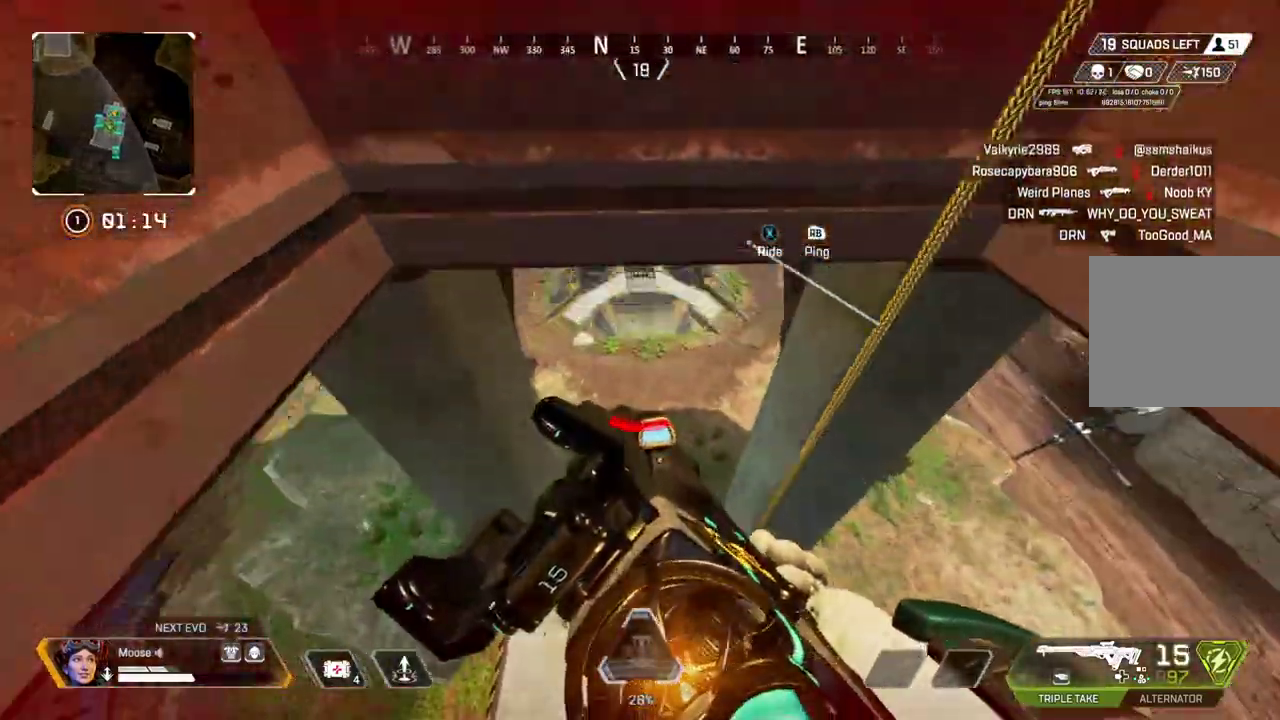
{"buttons": ["CIRCLE"], "left_stick": "up-right", "right_stick": "center"}
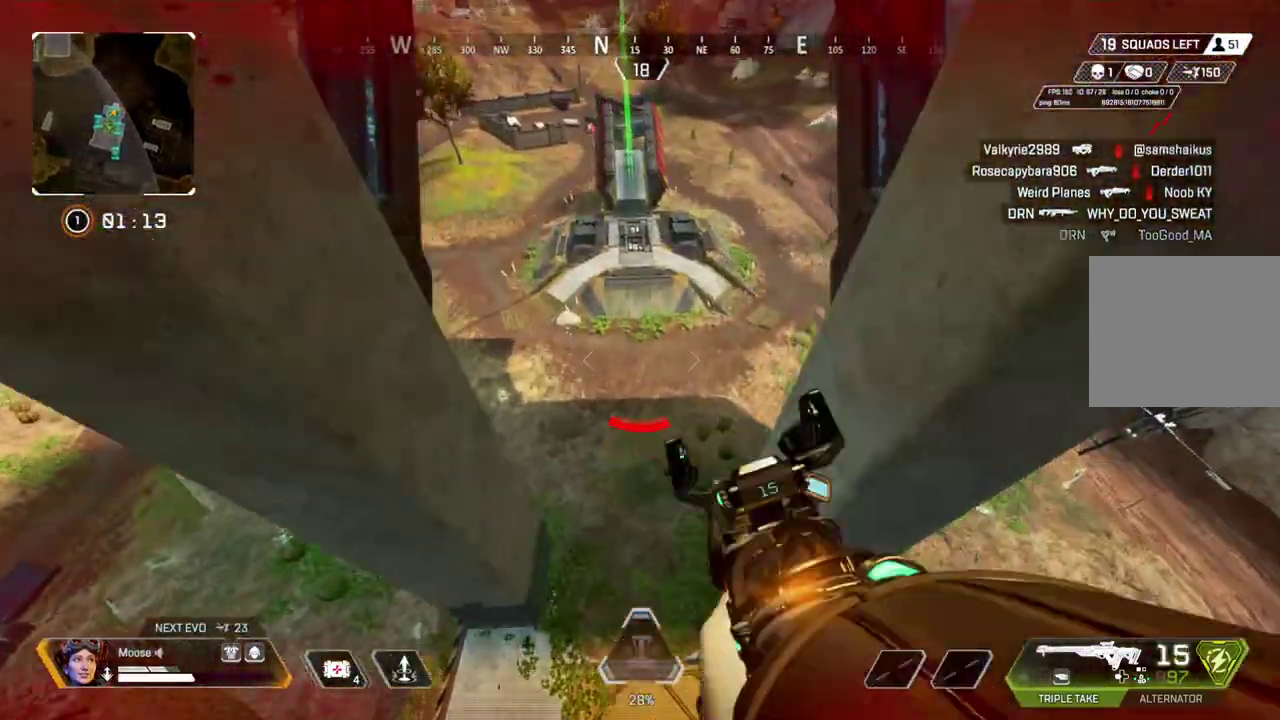
{"buttons": [], "left_stick": "center", "right_stick": "center", "events": [[17, "CIRCLE", "up"], [50, "left_stick", "right"], [117, "left_stick", "center"], [283, "DPAD_UP", "down"], [500, "DPAD_UP", "up"]]}
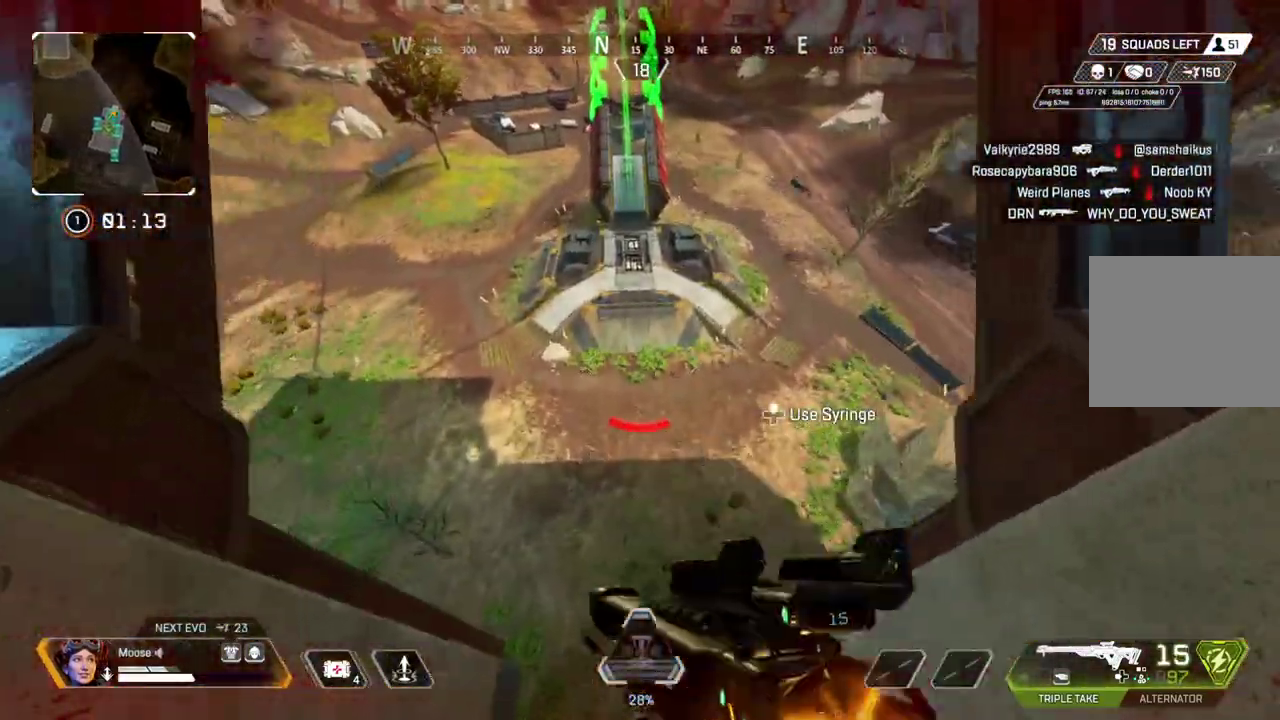
{"buttons": [], "left_stick": "right", "right_stick": "center", "events": [[283, "left_stick", "down-right"], [433, "left_stick", "right"]]}
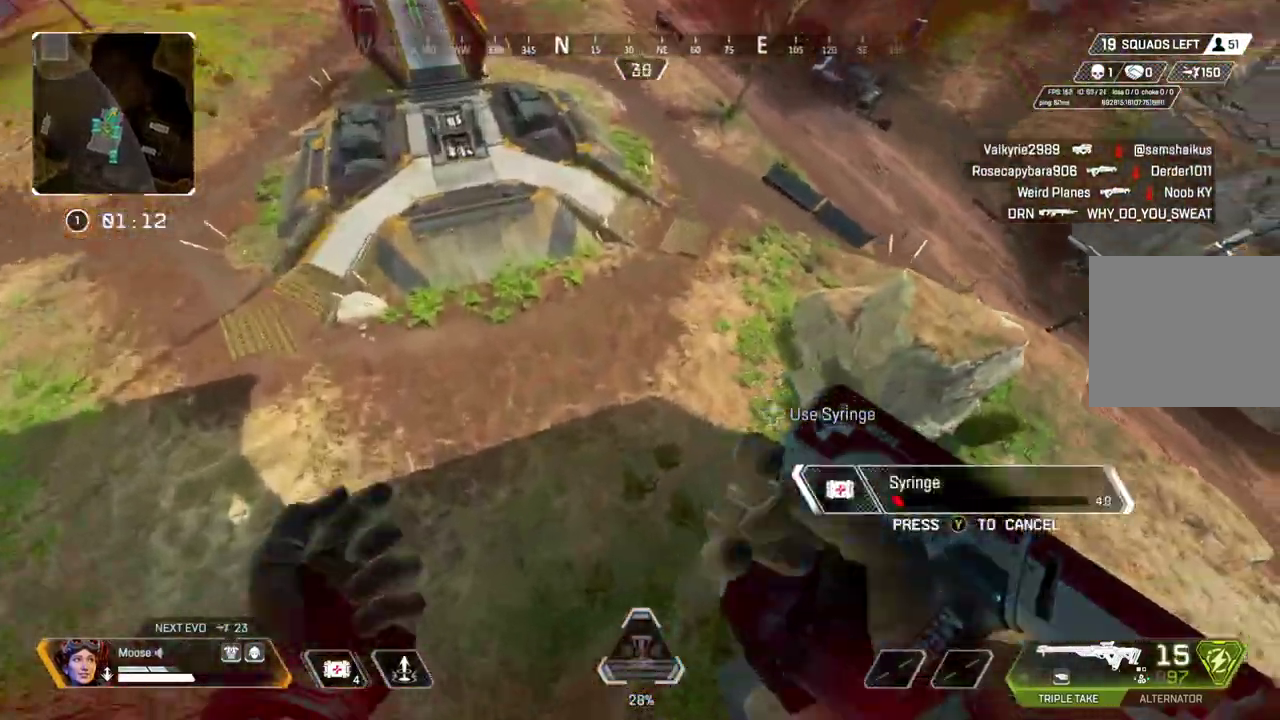
{"buttons": [], "left_stick": "up-right", "right_stick": "center", "events": [[467, "left_stick", "up-right"]]}
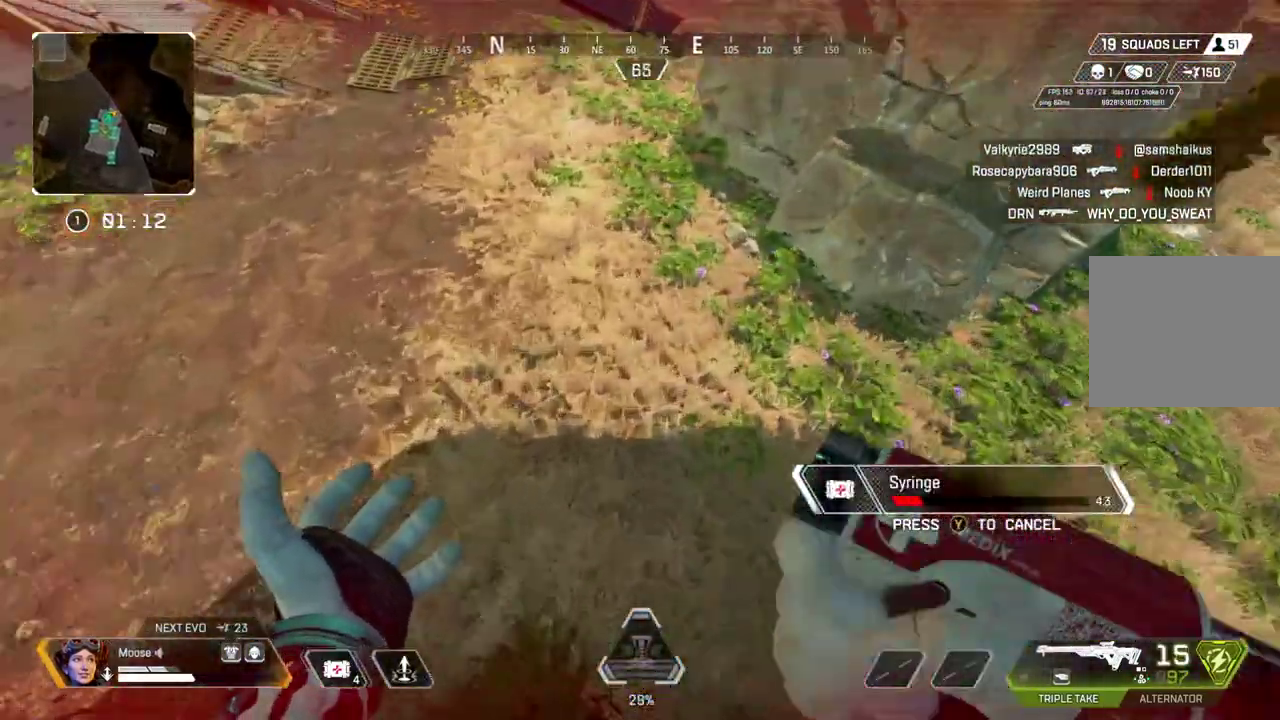
{"buttons": [], "left_stick": "up", "right_stick": "center", "events": [[83, "right_stick", "up"], [150, "left_stick", "up"], [233, "right_stick", "center"]]}
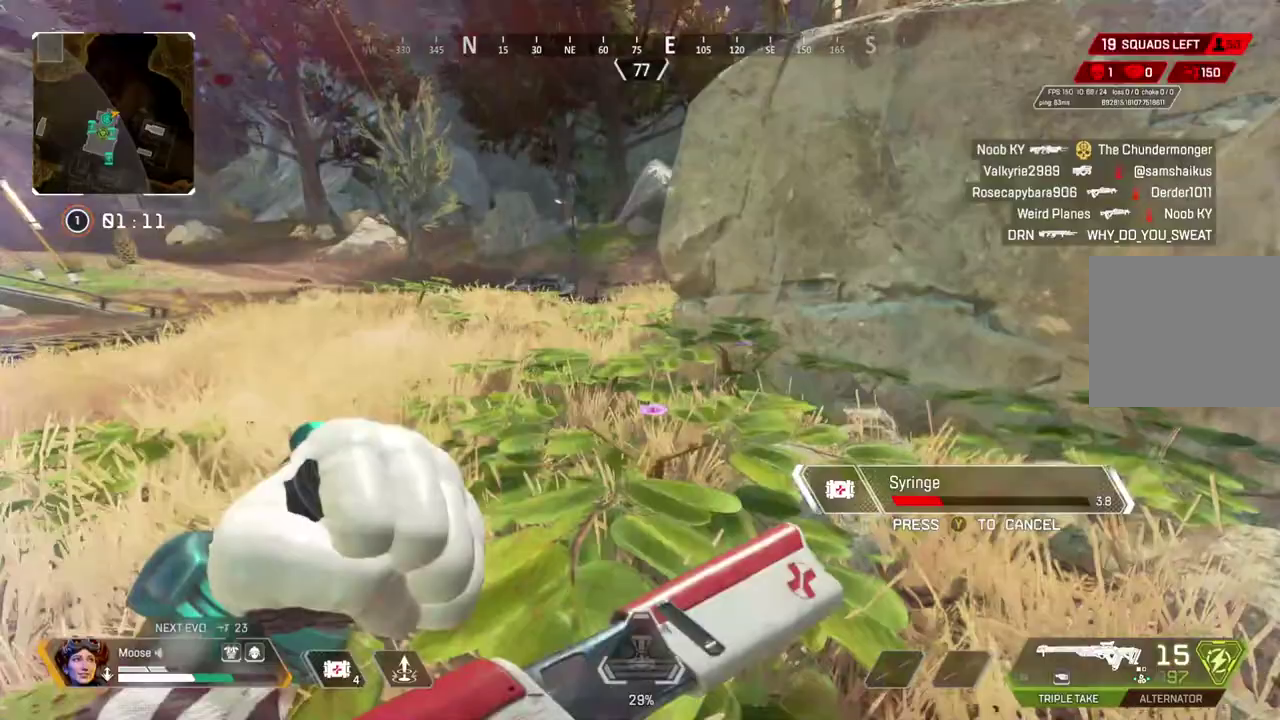
{"buttons": ["CIRCLE"], "left_stick": "up", "right_stick": "center", "events": [[367, "left_stick", "up-left"], [417, "CIRCLE", "down"], [500, "left_stick", "up"]]}
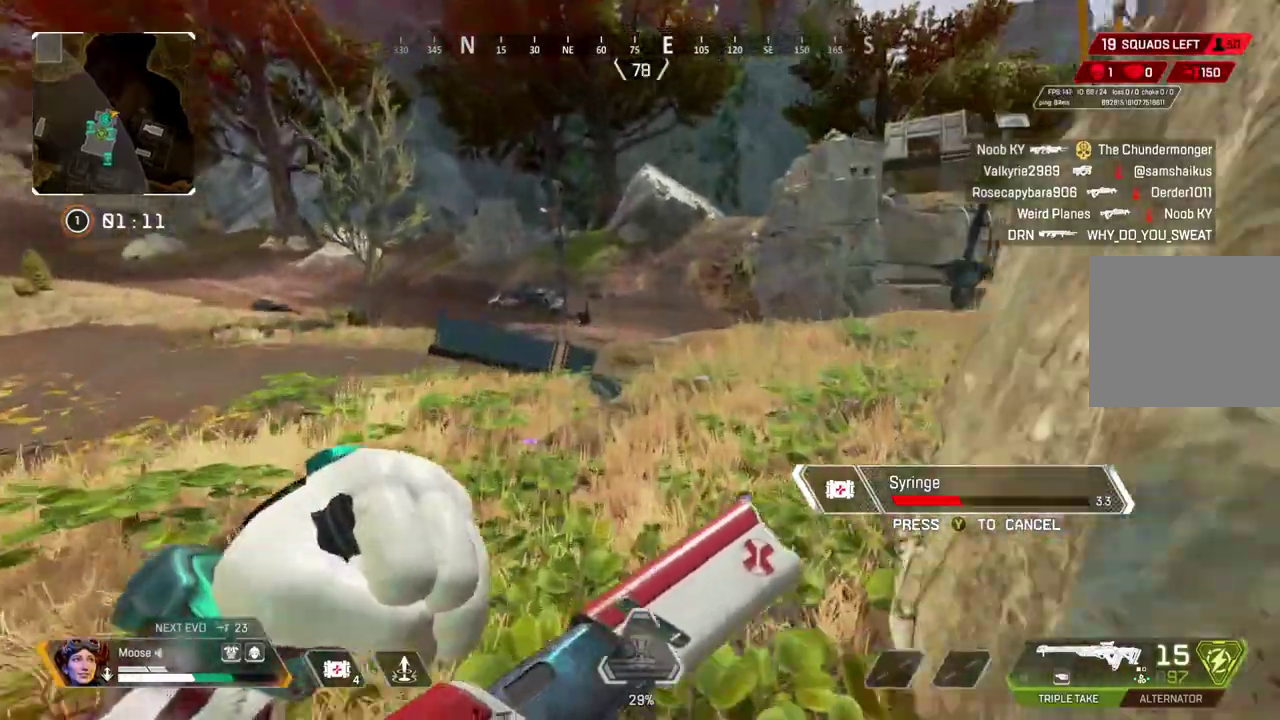
{"buttons": [], "left_stick": "left", "right_stick": "up"}
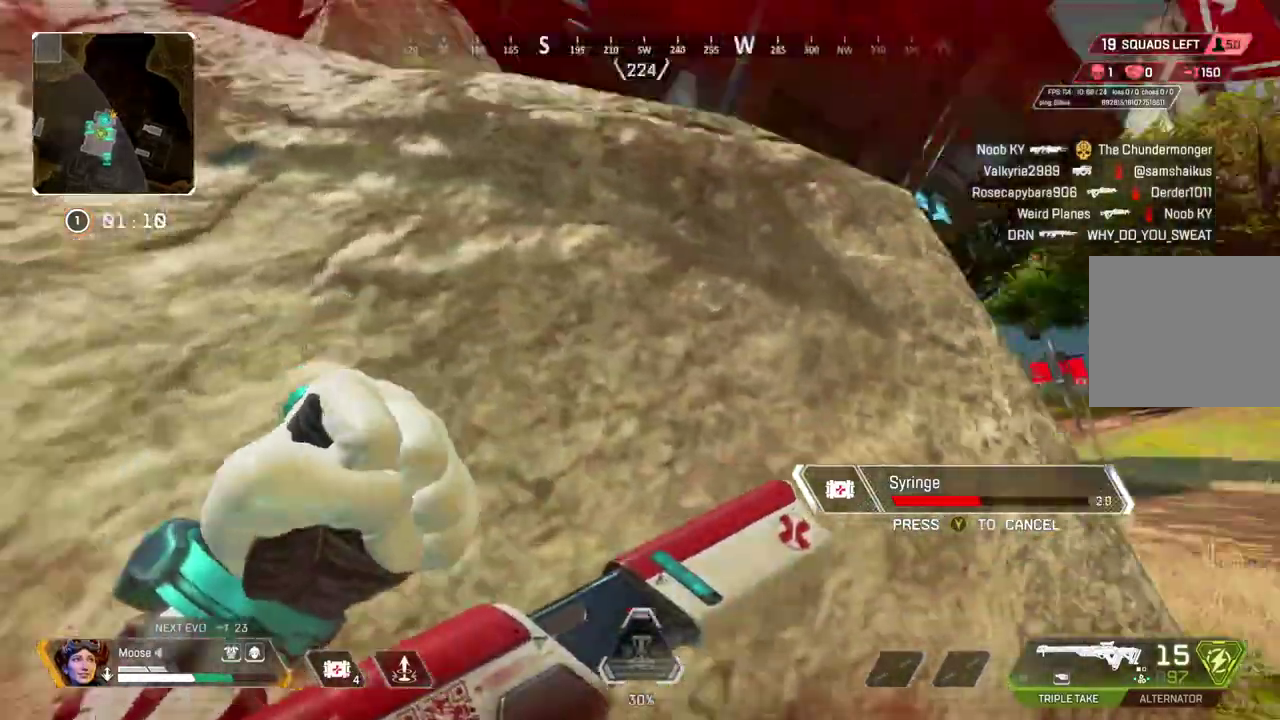
{"buttons": [], "left_stick": "down-left", "right_stick": "center"}